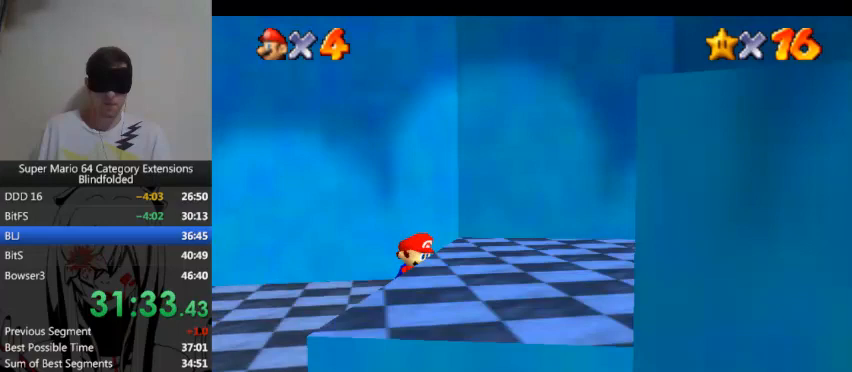
Gameplay with a controller (Xbox layout); each line is a JSON object with the inputs held at the frame after it. "events" lists button and stick changes between this image and that frame as [ms after this image, input, new state], when the widget could be followed in between. Not read: L1 L2 R1 R2.
{"buttons": [], "left_stick": "right", "right_stick": "center"}
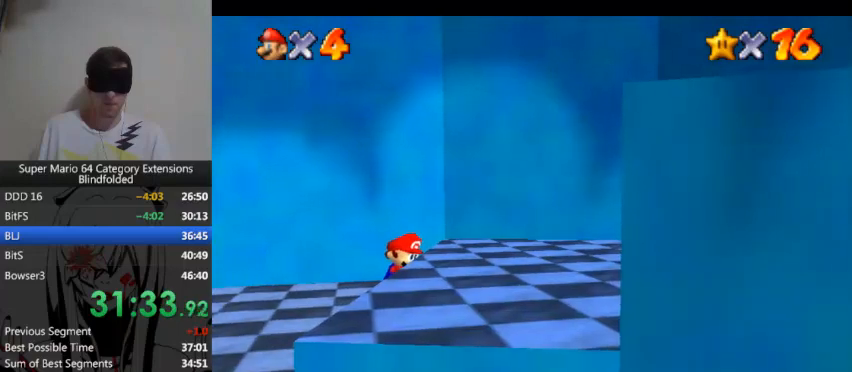
{"buttons": ["A"], "left_stick": "right", "right_stick": "center", "events": [[100, "A", "down"]]}
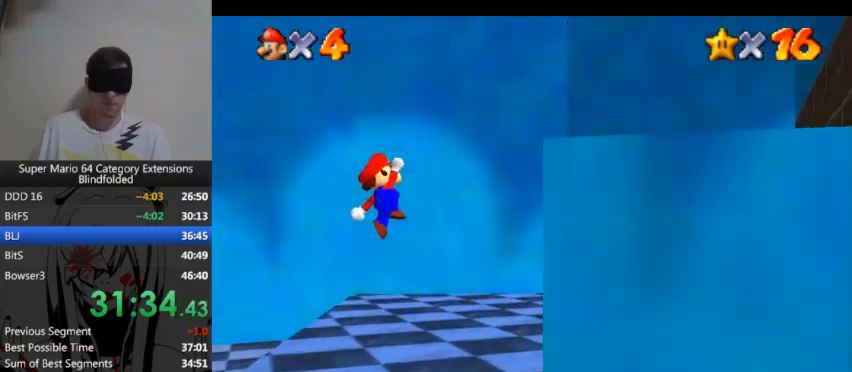
{"buttons": ["A"], "left_stick": "right", "right_stick": "center"}
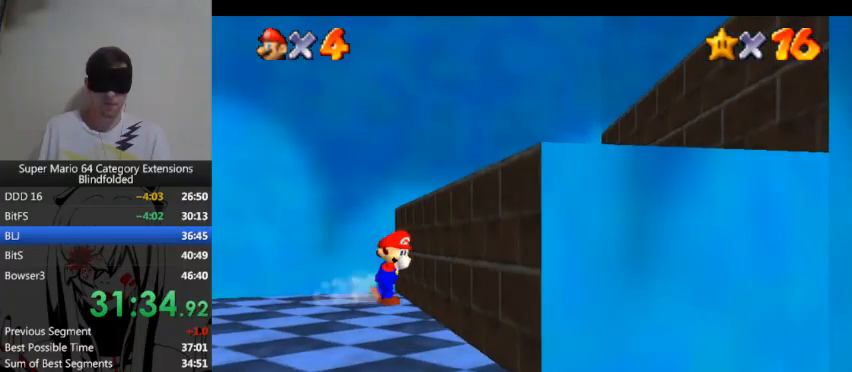
{"buttons": [], "left_stick": "right", "right_stick": "center", "events": [[200, "A", "up"]]}
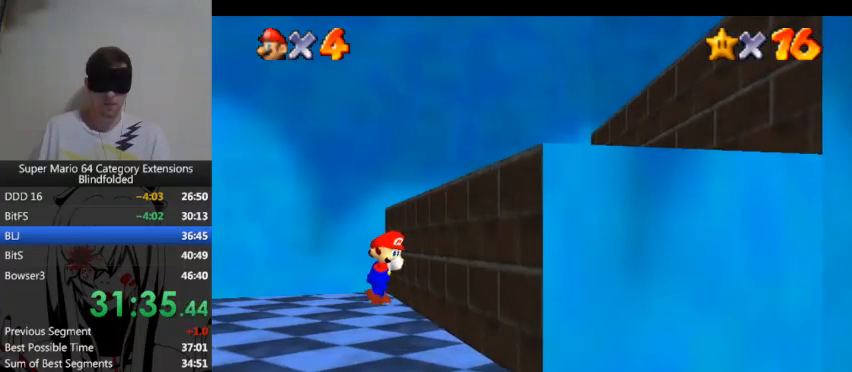
{"buttons": ["A"], "left_stick": "right", "right_stick": "center", "events": [[200, "A", "down"]]}
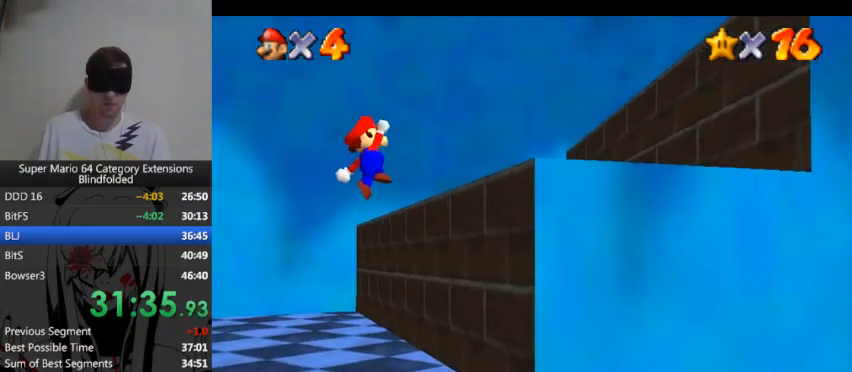
{"buttons": ["A"], "left_stick": "right", "right_stick": "center"}
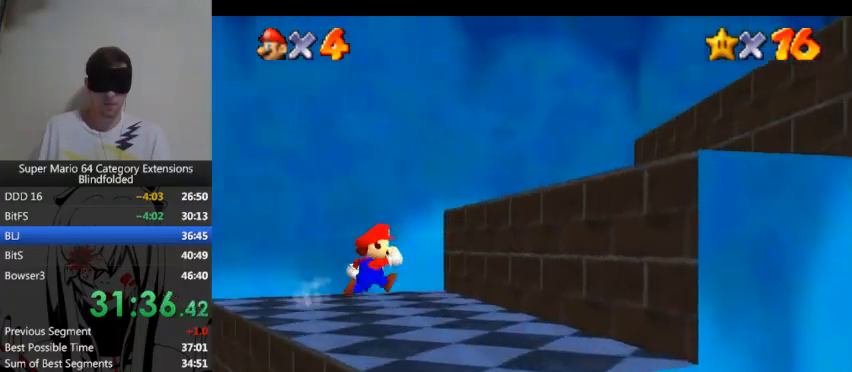
{"buttons": [], "left_stick": "right", "right_stick": "center", "events": [[233, "A", "up"]]}
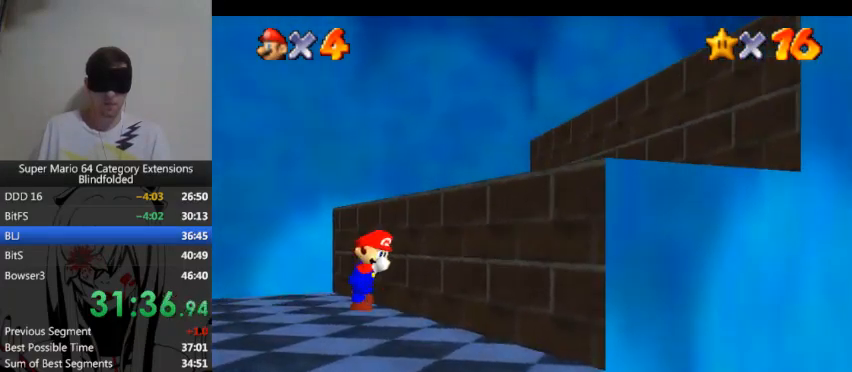
{"buttons": ["A"], "left_stick": "right", "right_stick": "center", "events": [[167, "A", "down"]]}
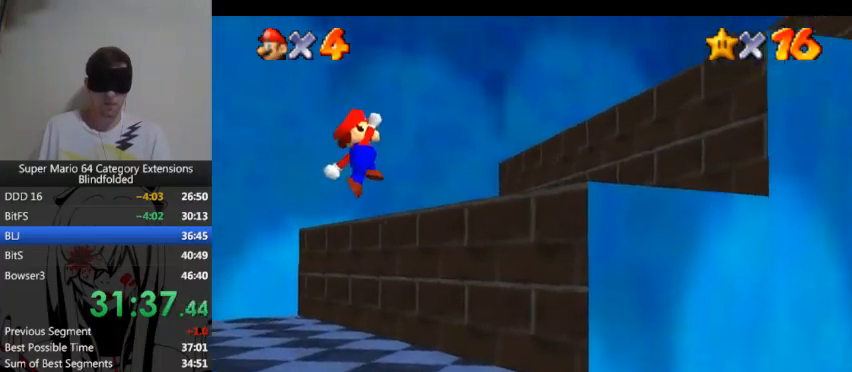
{"buttons": ["A"], "left_stick": "right", "right_stick": "center"}
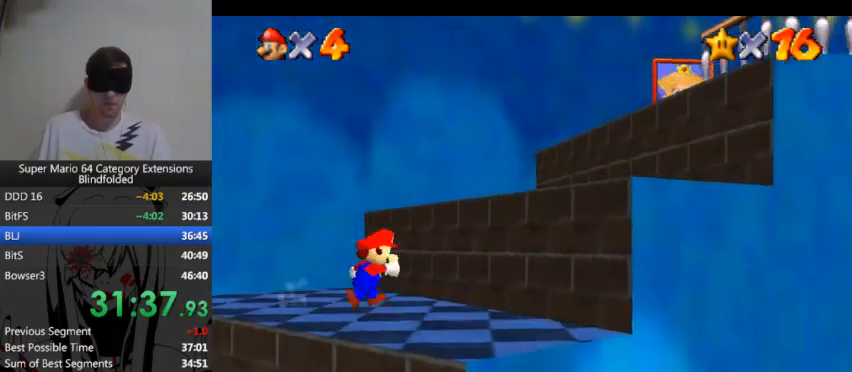
{"buttons": ["A"], "left_stick": "right", "right_stick": "center", "events": [[133, "A", "up"], [500, "A", "down"]]}
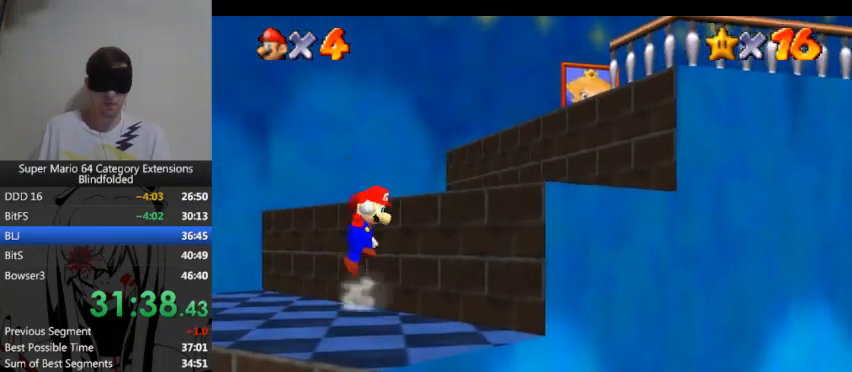
{"buttons": ["A"], "left_stick": "right", "right_stick": "center"}
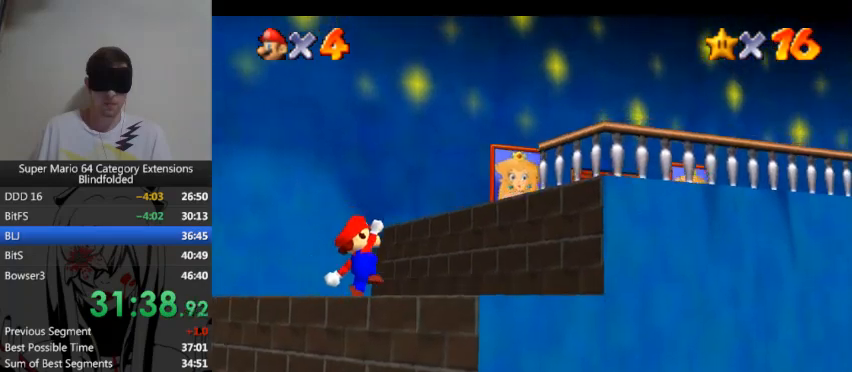
{"buttons": [], "left_stick": "right", "right_stick": "center", "events": [[400, "A", "up"]]}
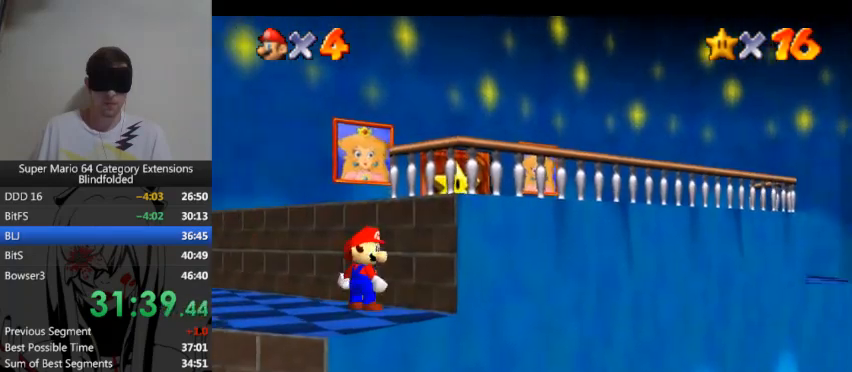
{"buttons": [], "left_stick": "up", "right_stick": "center", "events": [[367, "left_stick", "up"]]}
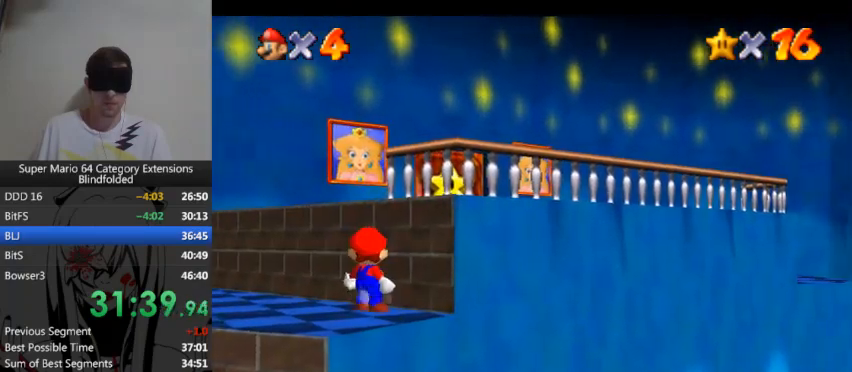
{"buttons": ["A"], "left_stick": "up", "right_stick": "center", "events": [[133, "A", "down"]]}
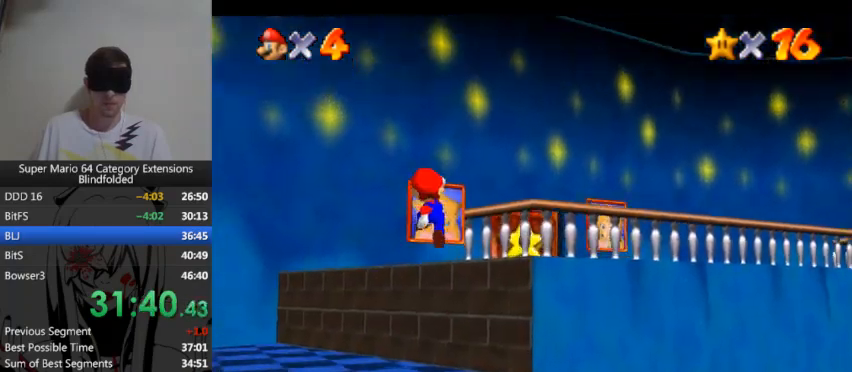
{"buttons": ["A"], "left_stick": "up", "right_stick": "center"}
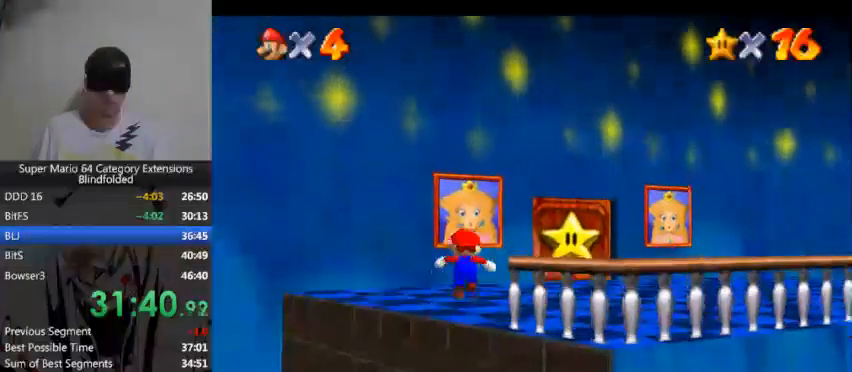
{"buttons": [], "left_stick": "up", "right_stick": "center", "events": [[200, "A", "up"]]}
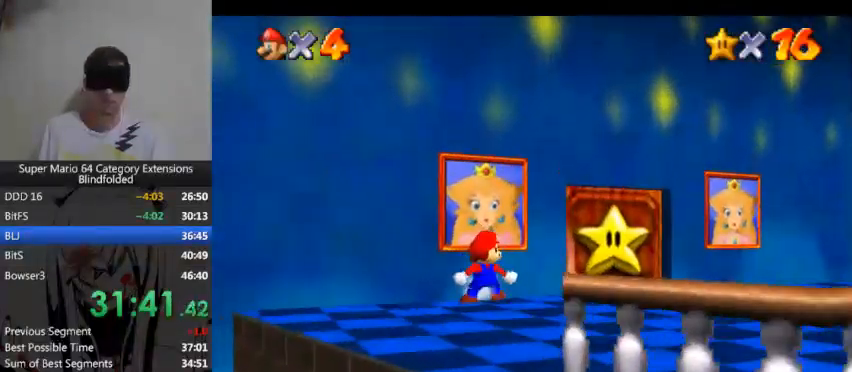
{"buttons": [], "left_stick": "up", "right_stick": "center"}
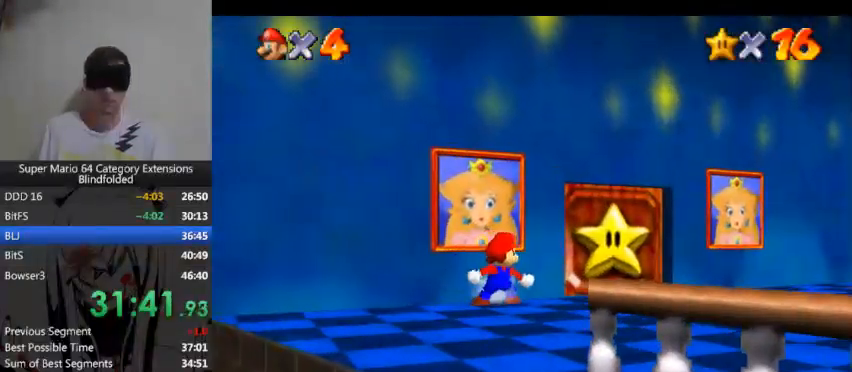
{"buttons": [], "left_stick": "up", "right_stick": "center"}
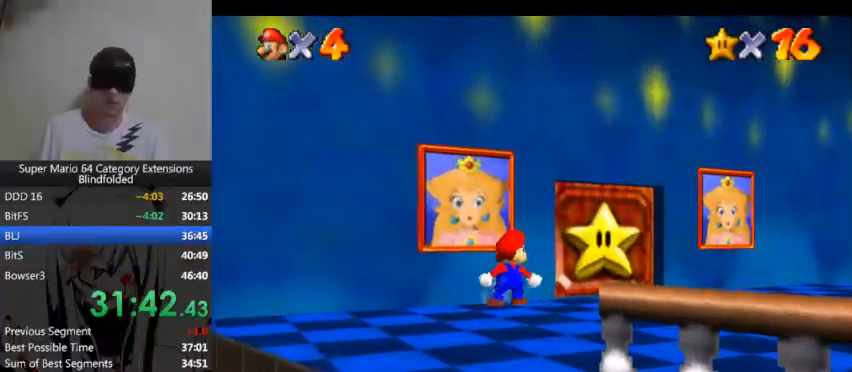
{"buttons": [], "left_stick": "up", "right_stick": "center"}
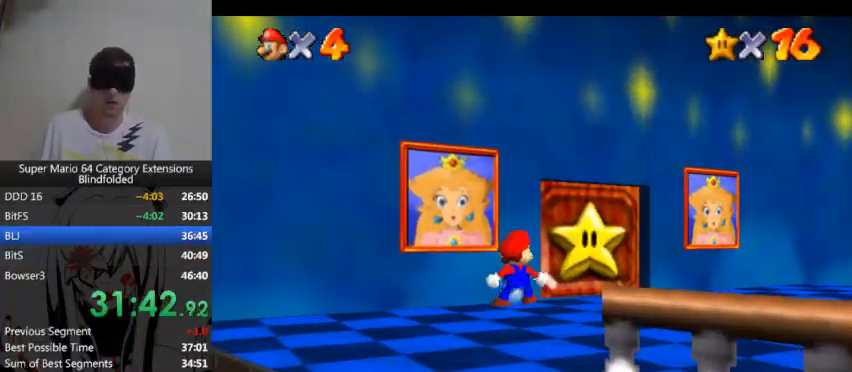
{"buttons": [], "left_stick": "up", "right_stick": "center"}
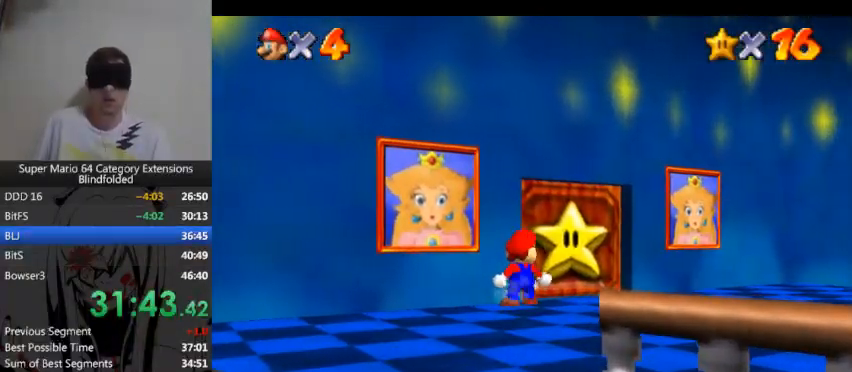
{"buttons": [], "left_stick": "up", "right_stick": "center"}
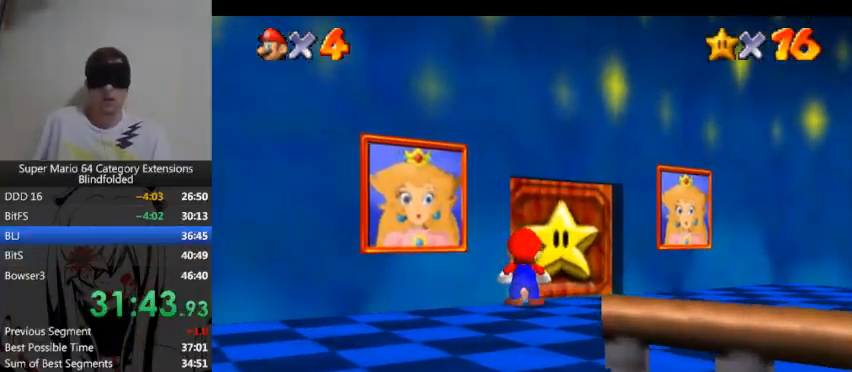
{"buttons": [], "left_stick": "up", "right_stick": "center"}